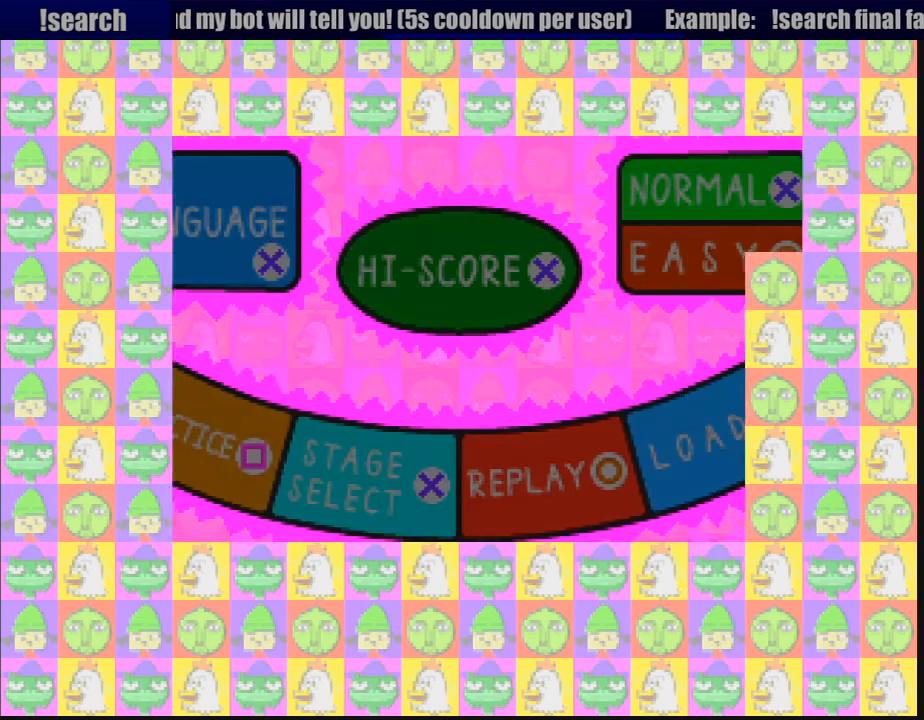
Gameplay with a controller (PlayStation layout); each line is a JSON object with the inputs held at the frame after it. "events" lists button and stick changes between this image and that frame as [ms after this image, input, new state], when the widget could be followed in between. Not read: L3 R3.
{"buttons": [], "events": []}
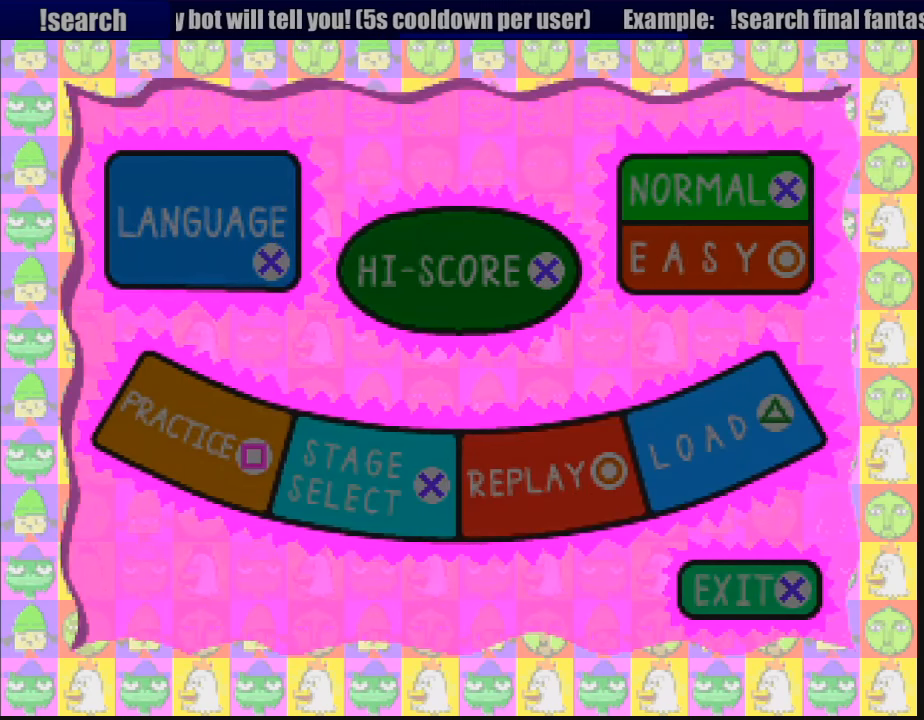
{"buttons": [], "events": []}
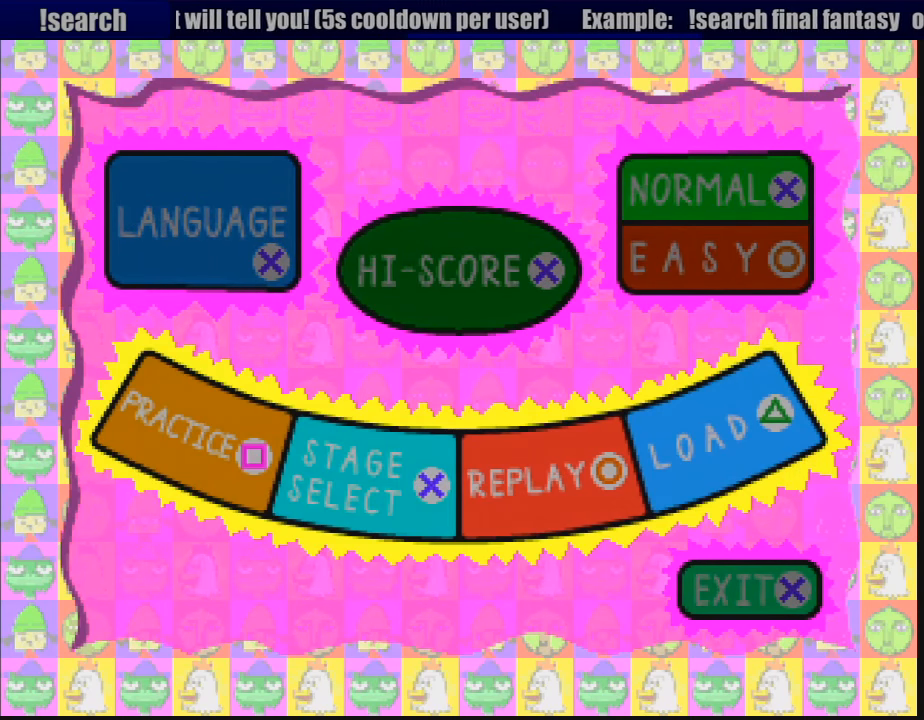
{"buttons": [], "events": [[183, "CROSS", "down"], [283, "CROSS", "up"]]}
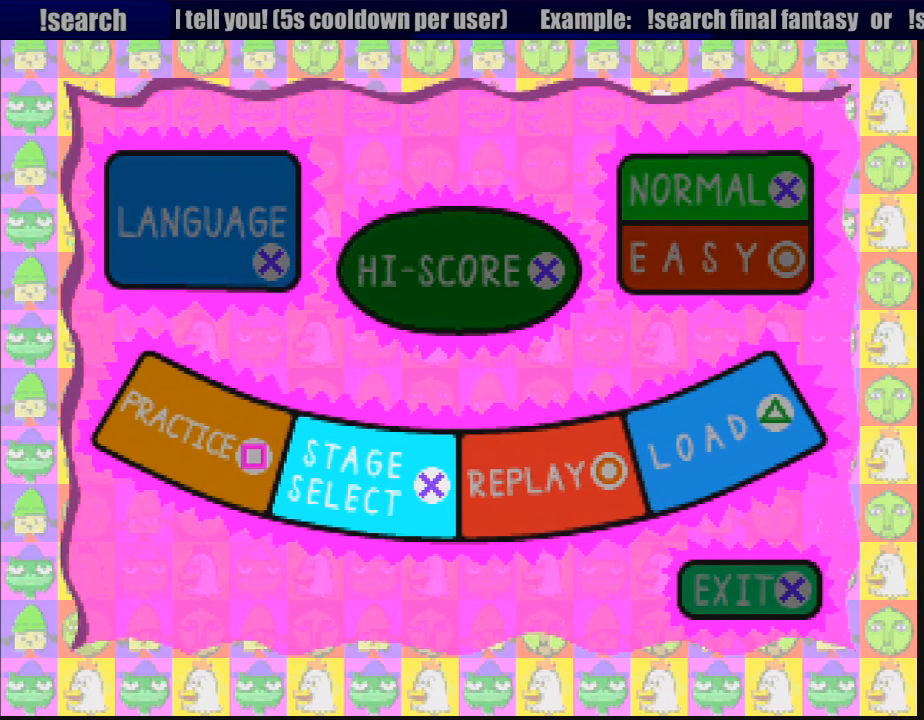
{"buttons": [], "events": []}
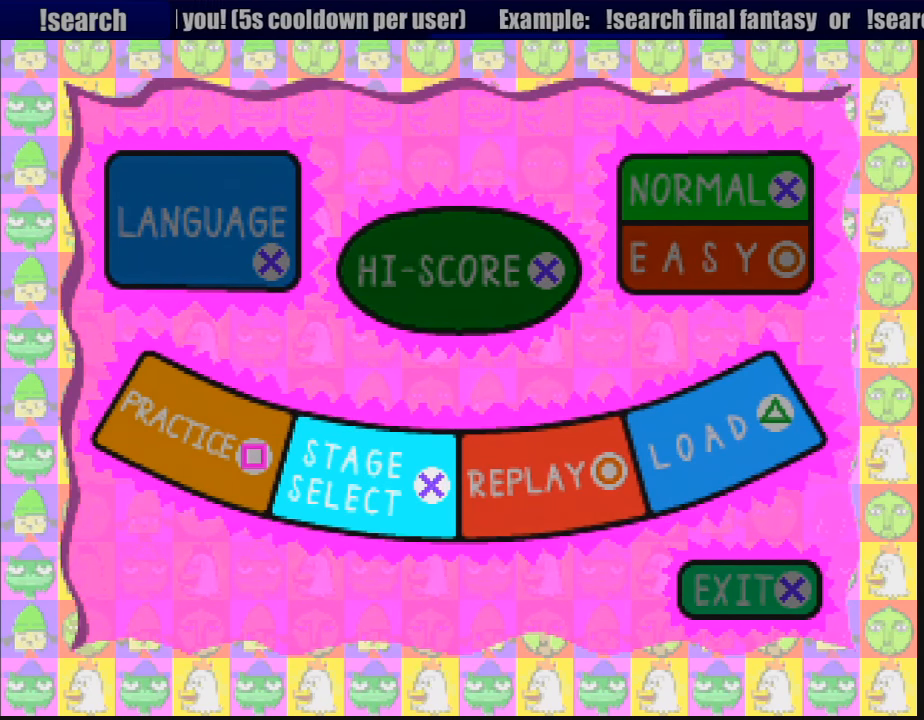
{"buttons": [], "events": []}
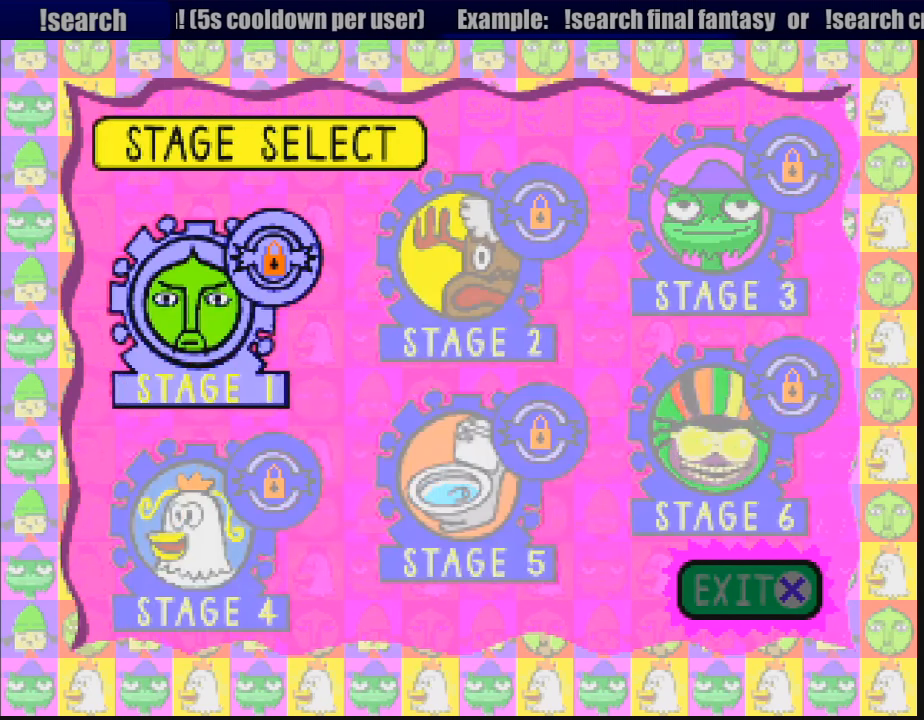
{"buttons": [], "events": [[383, "DPAD_RIGHT", "down"], [466, "DPAD_RIGHT", "up"]]}
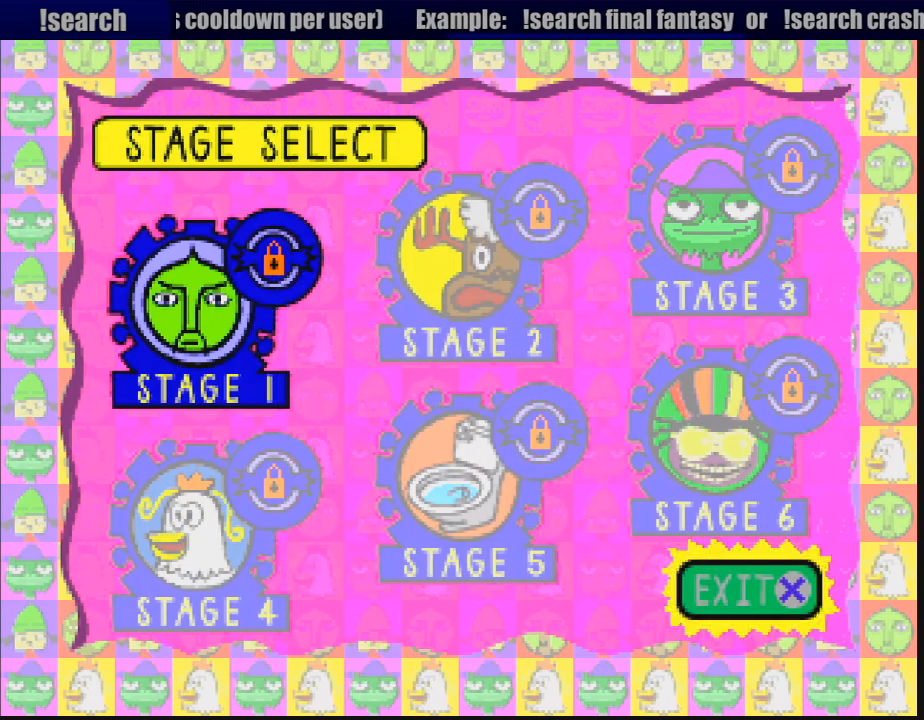
{"buttons": [], "events": [[50, "DPAD_RIGHT", "down"], [150, "DPAD_RIGHT", "up"]]}
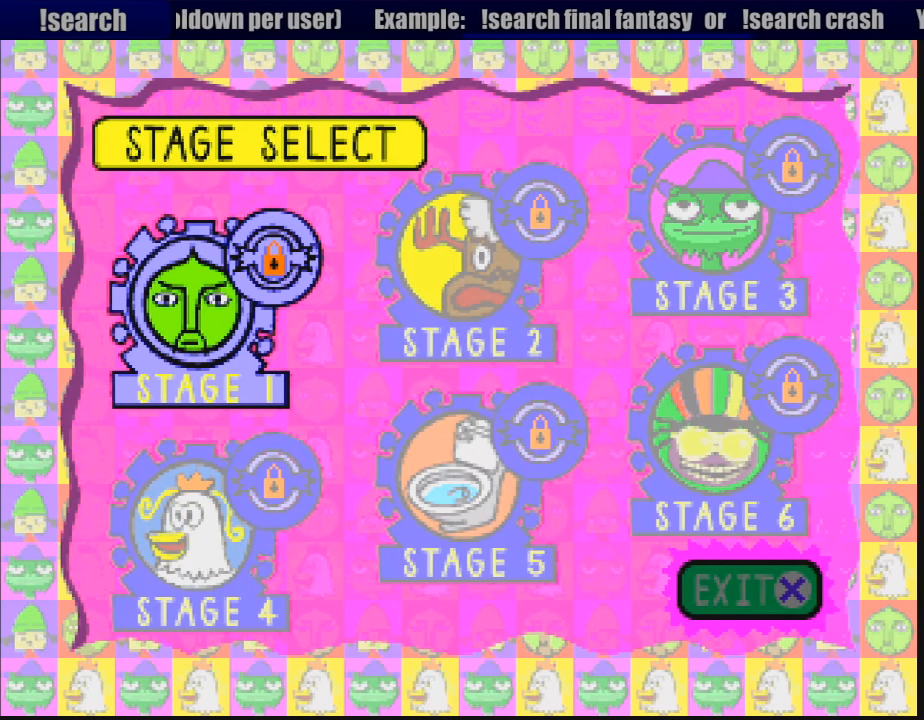
{"buttons": [], "events": [[150, "DPAD_RIGHT", "down"], [216, "DPAD_RIGHT", "up"], [300, "DPAD_RIGHT", "down"], [400, "DPAD_RIGHT", "up"]]}
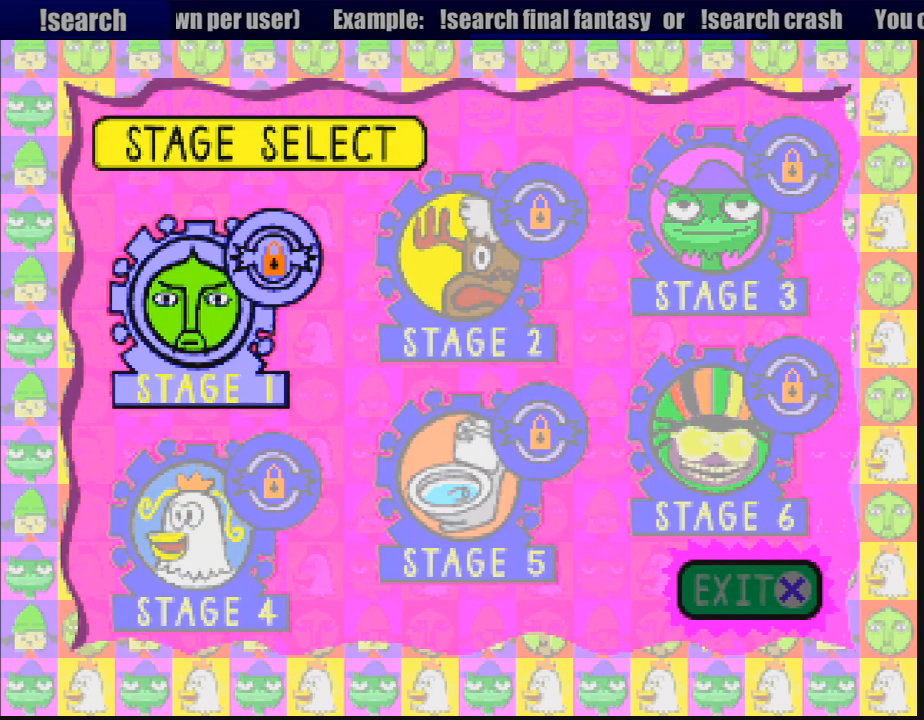
{"buttons": ["DPAD_DOWN"], "events": [[483, "DPAD_DOWN", "down"]]}
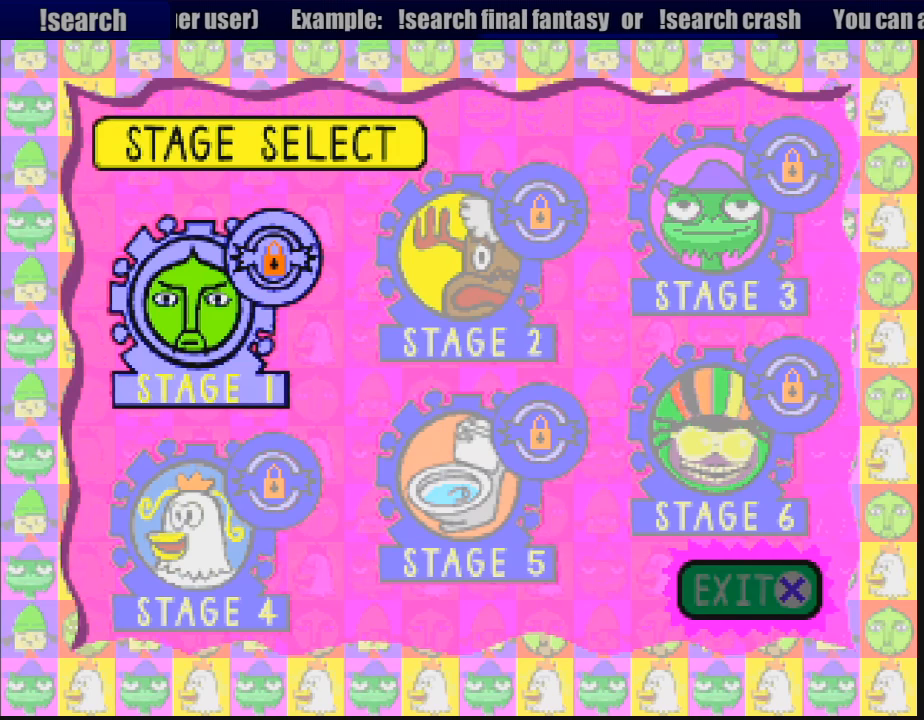
{"buttons": [], "events": [[133, "DPAD_DOWN", "up"], [350, "DPAD_UP", "down"], [483, "DPAD_UP", "up"]]}
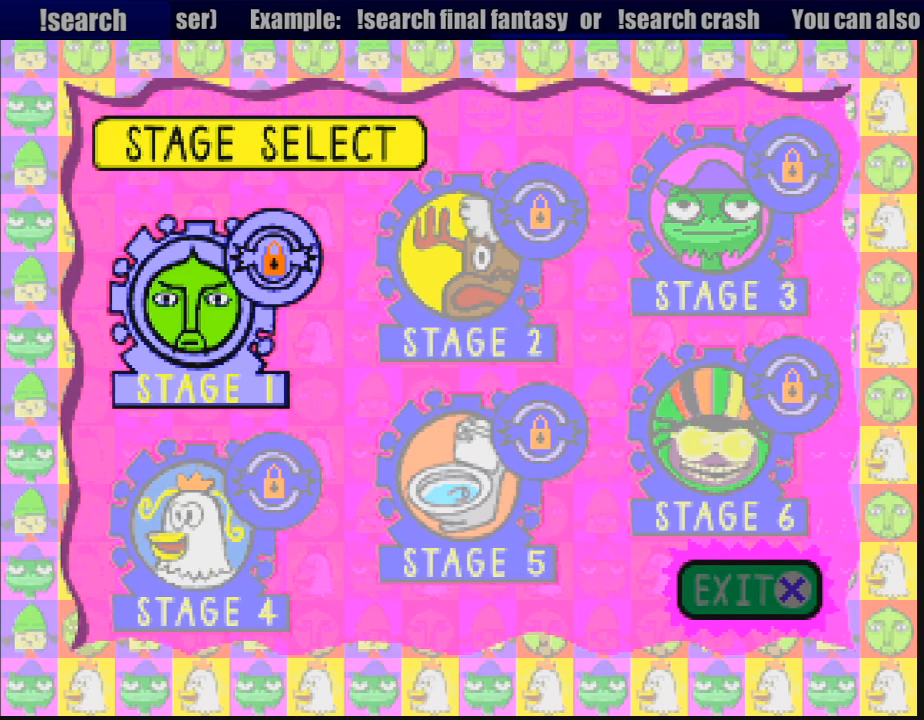
{"buttons": [], "events": [[383, "DPAD_DOWN", "down"], [500, "DPAD_DOWN", "up"]]}
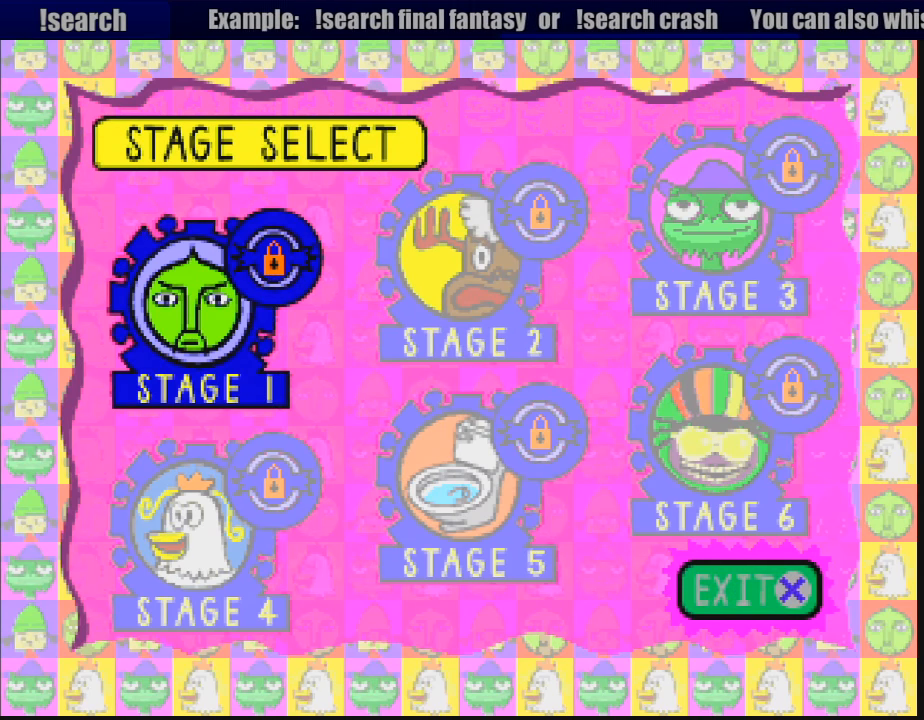
{"buttons": [], "events": []}
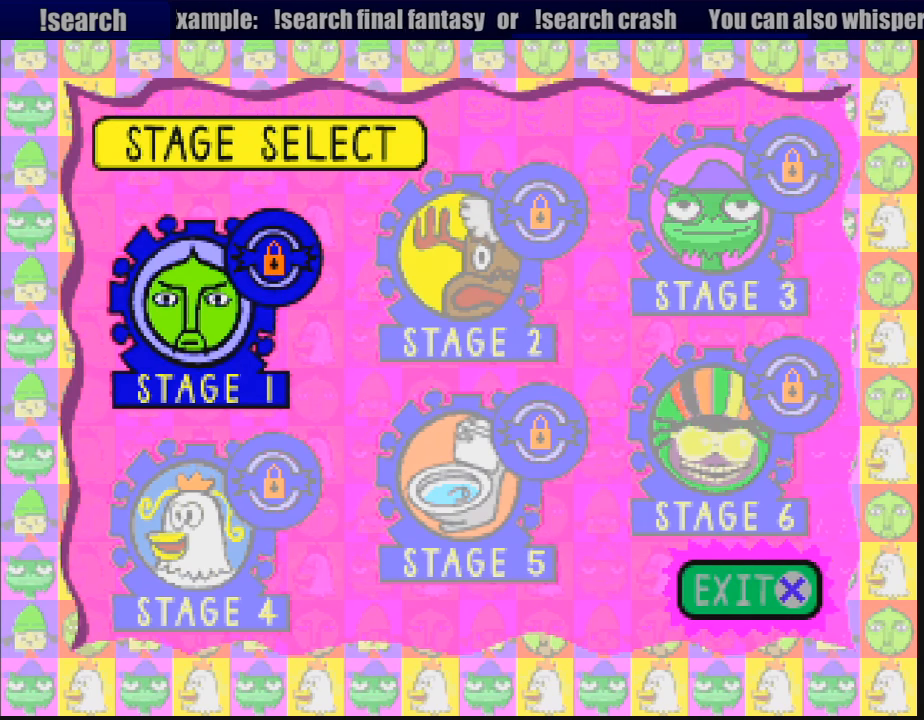
{"buttons": [], "events": [[117, "CROSS", "down"], [217, "CROSS", "up"]]}
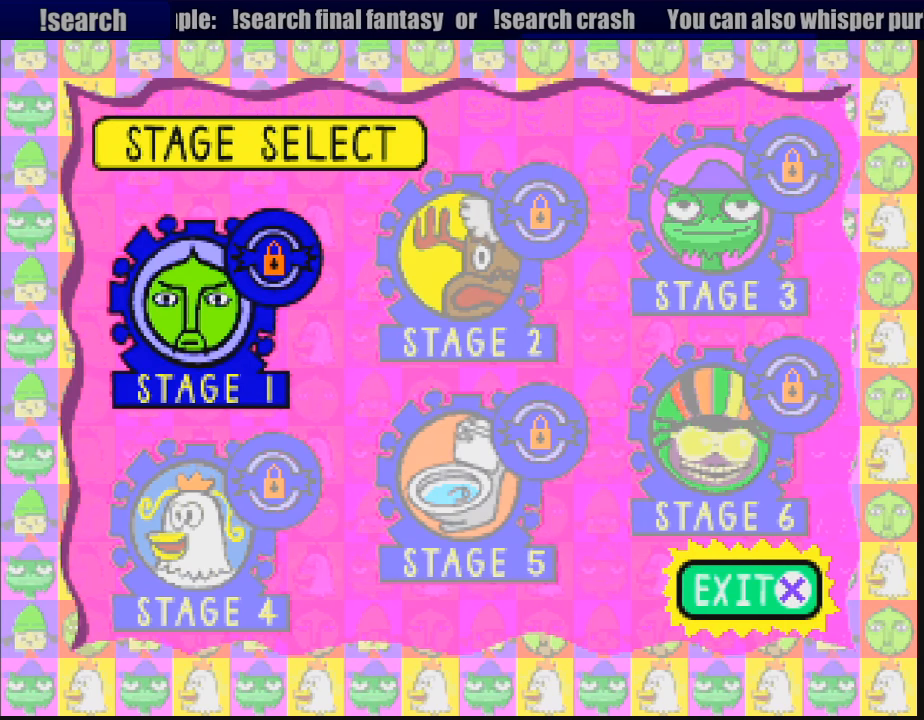
{"buttons": [], "events": []}
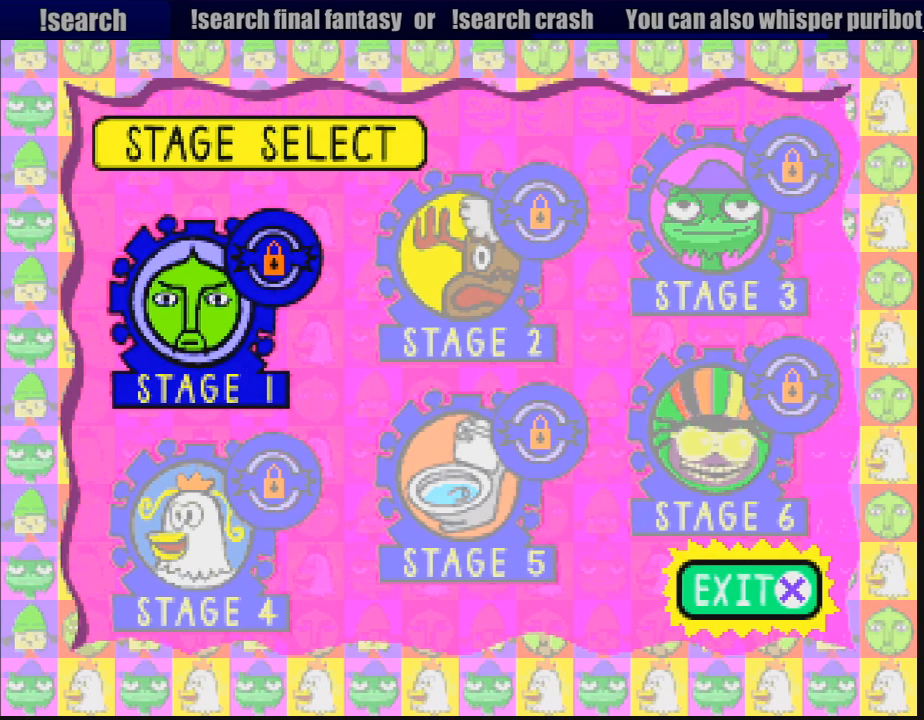
{"buttons": [], "events": []}
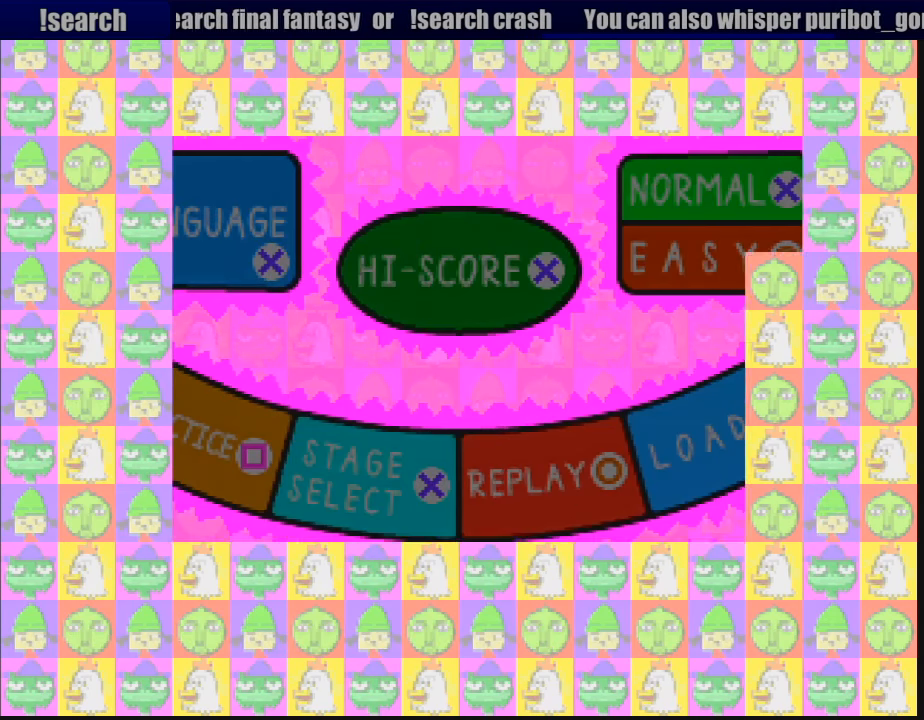
{"buttons": [], "events": []}
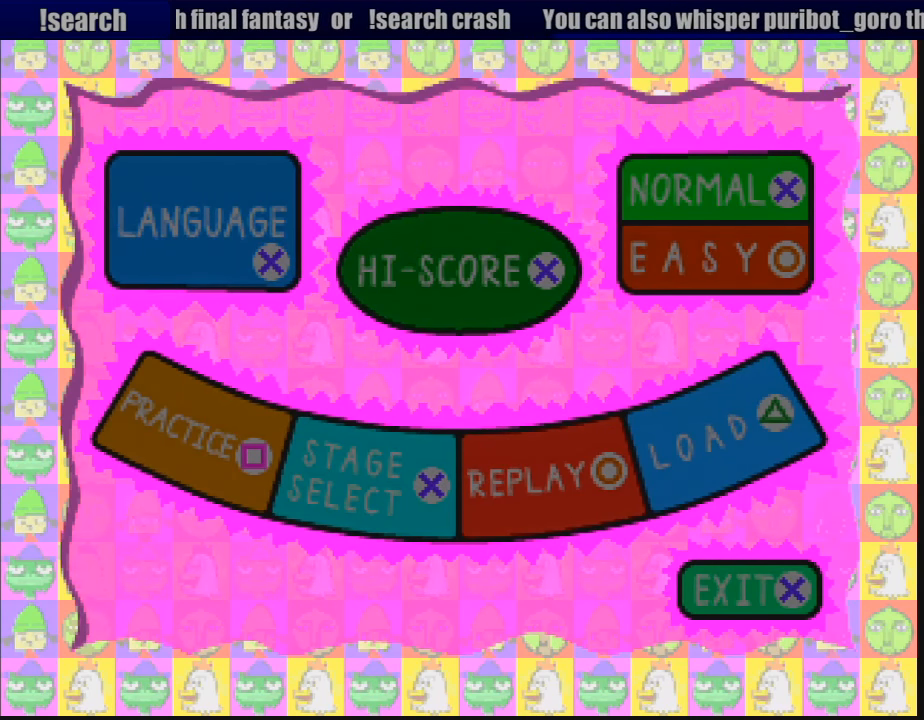
{"buttons": [], "events": []}
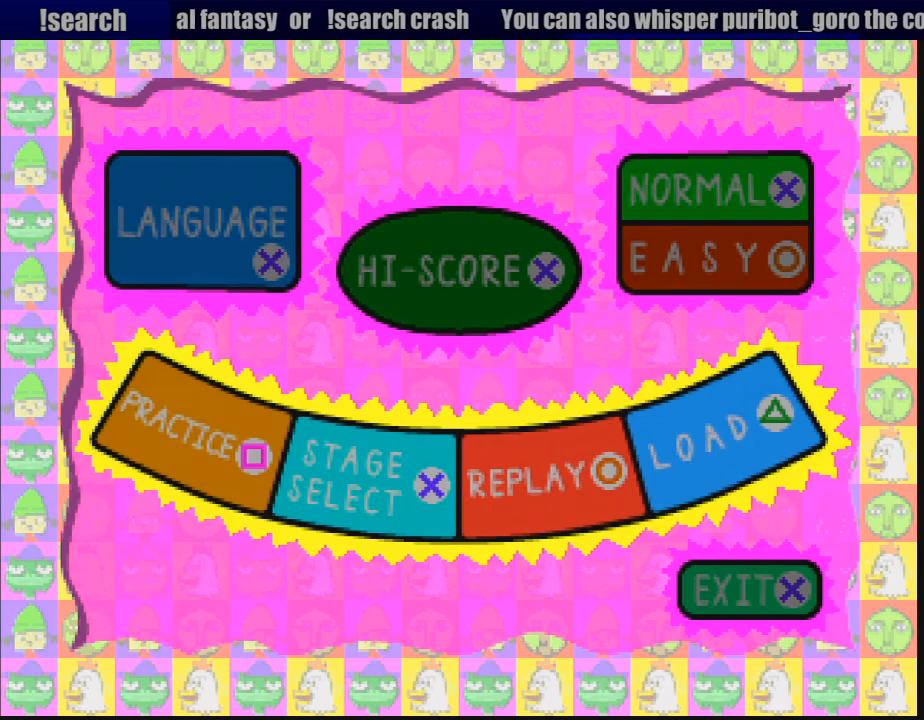
{"buttons": ["DPAD_UP"], "events": [[183, "DPAD_RIGHT", "down"], [183, "DPAD_UP", "down"], [283, "DPAD_RIGHT", "up"], [283, "DPAD_UP", "up"], [483, "DPAD_UP", "down"]]}
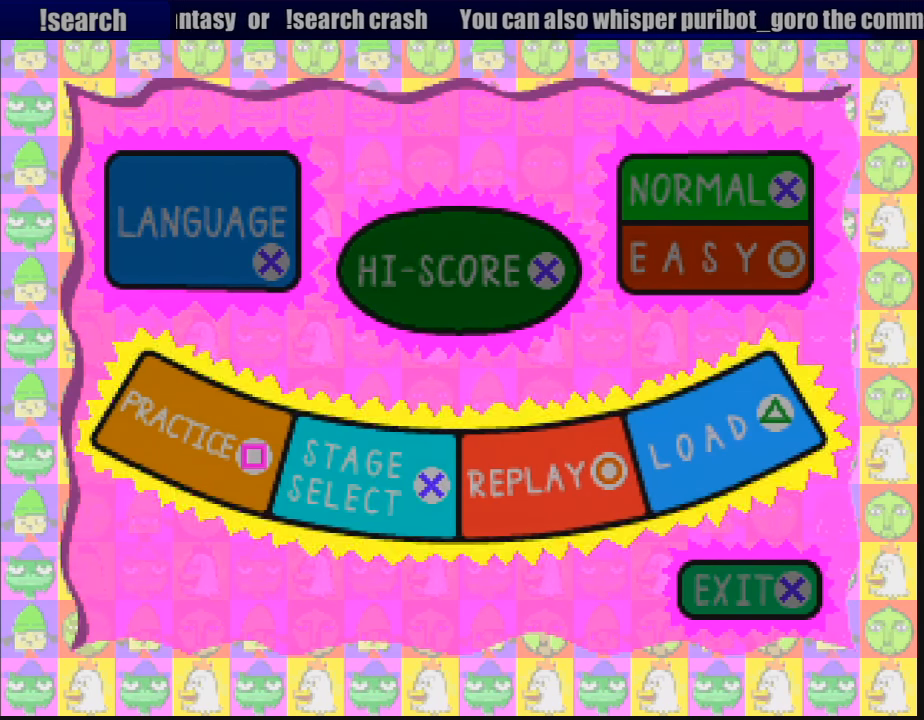
{"buttons": ["CROSS"], "events": [[100, "DPAD_UP", "up"], [516, "CROSS", "down"]]}
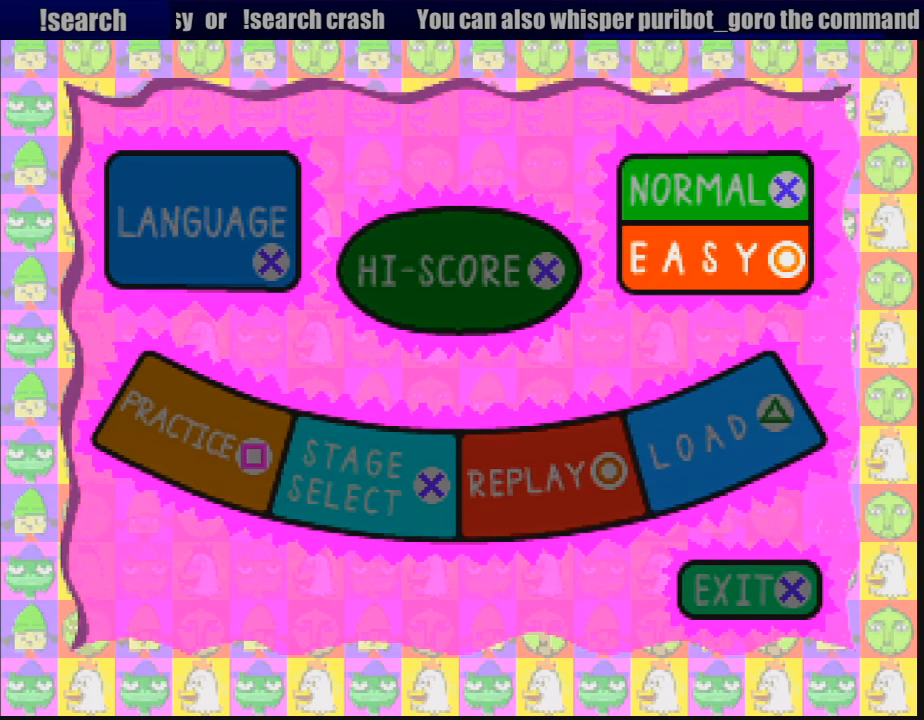
{"buttons": [], "events": [[117, "CROSS", "up"]]}
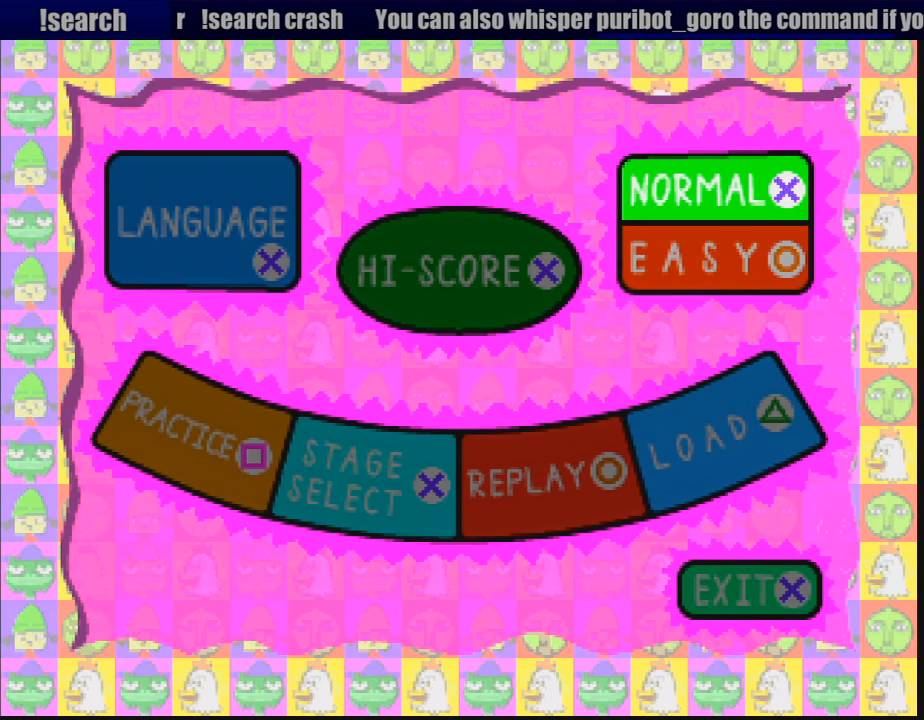
{"buttons": [], "events": [[100, "DPAD_DOWN", "down"], [250, "DPAD_DOWN", "up"]]}
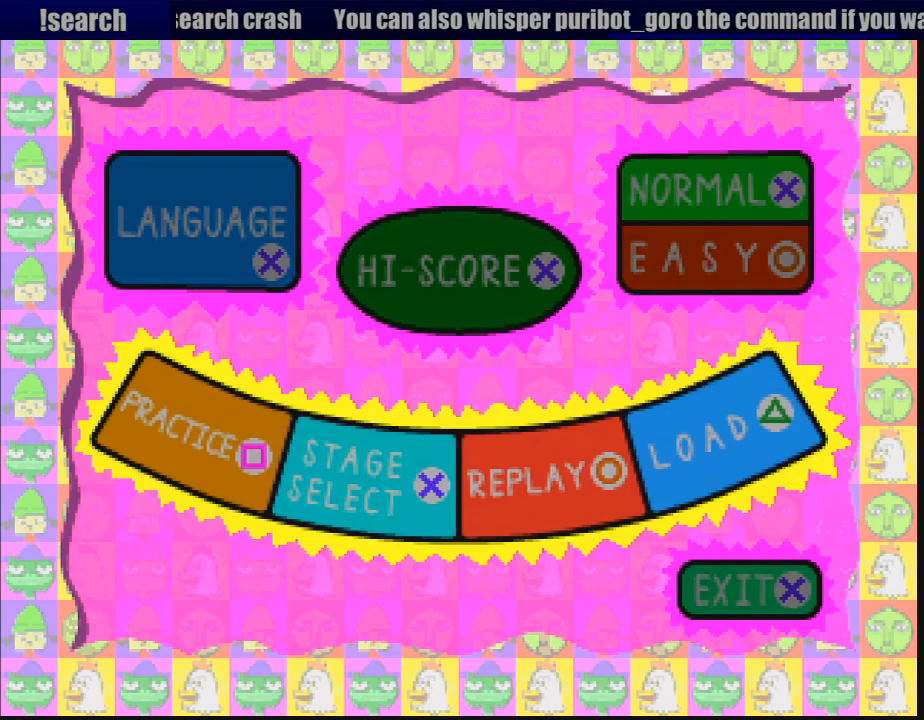
{"buttons": [], "events": []}
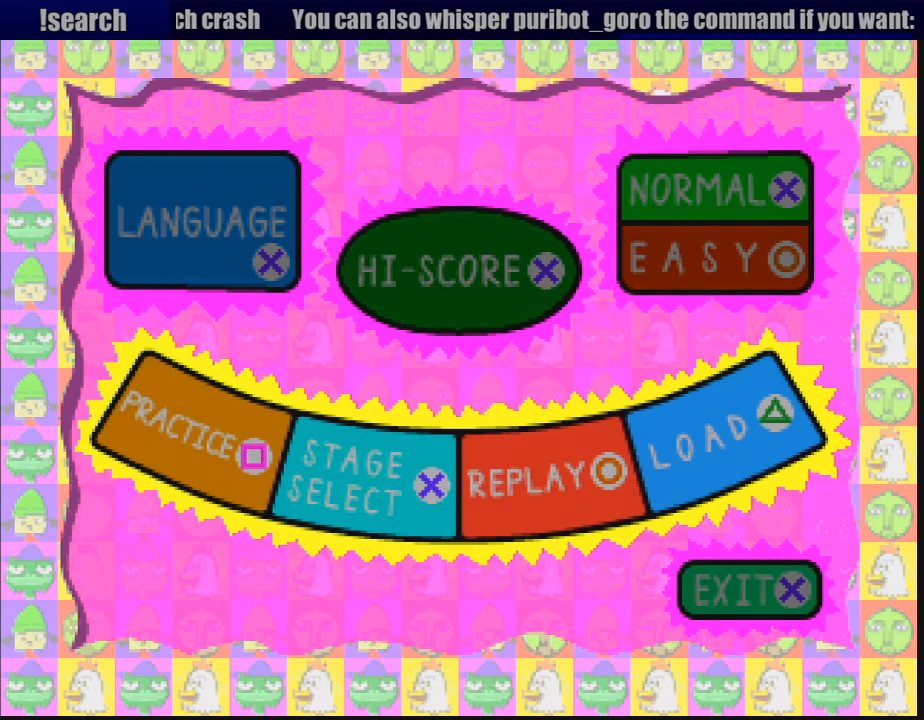
{"buttons": [], "events": []}
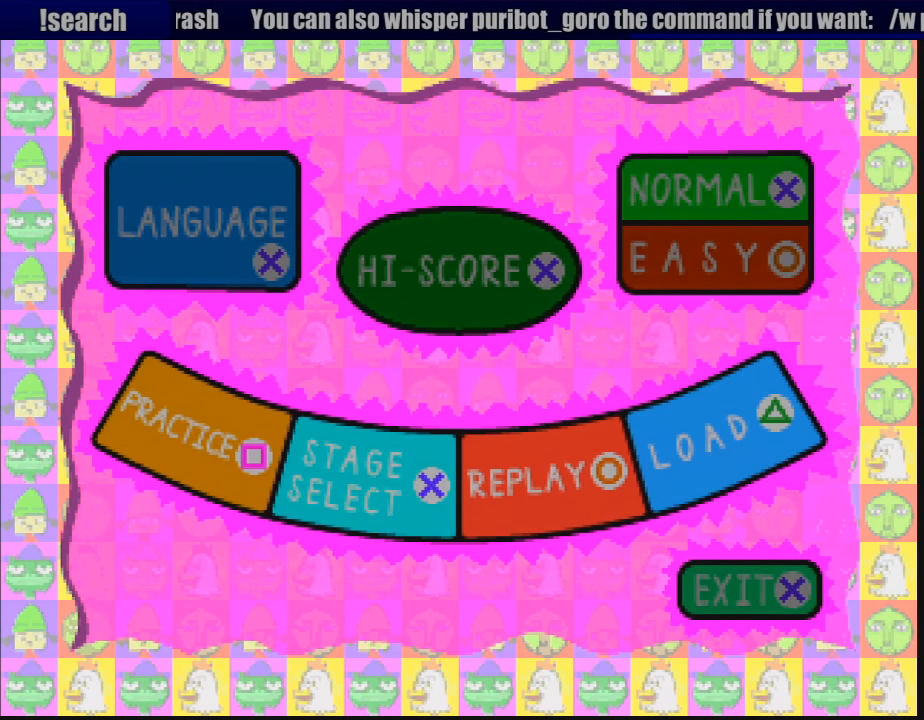
{"buttons": [], "events": [[267, "DPAD_DOWN", "down"], [333, "DPAD_DOWN", "up"]]}
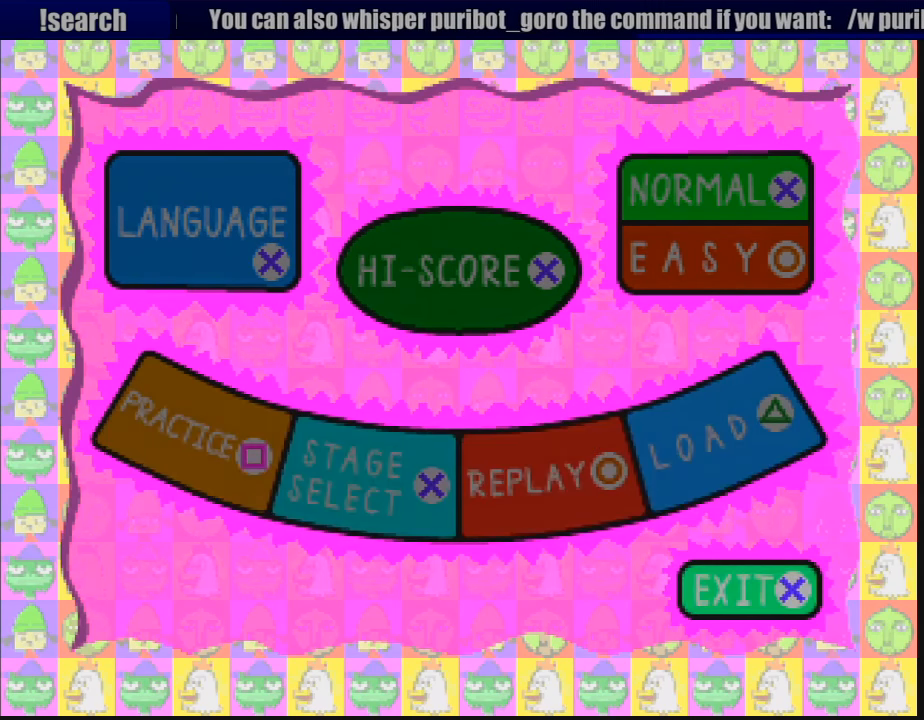
{"buttons": [], "events": [[83, "CROSS", "down"], [183, "CROSS", "up"]]}